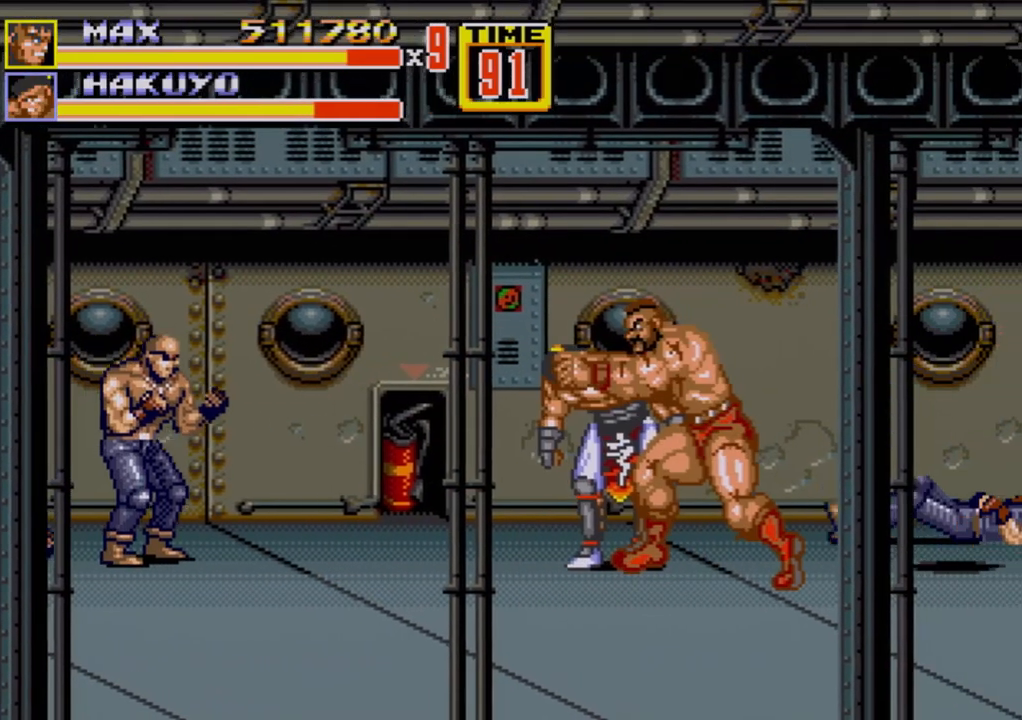
Gameplay with a controller (Xbox layout); each line is a JSON object with the inputs held at the frame after it. "events" lists button and stick changes between this image and that frame as [ms after this image, input, new state], when the widget could be followed in between. Not read: L1 L2 L3 R1 R2 R3.
{"buttons": [], "events": [[133, "DPAD_LEFT", "up"], [133, "DPAD_UP", "up"], [200, "DPAD_LEFT", "down"], [217, "C", "down"], [300, "DPAD_DOWN", "down"], [317, "DPAD_DOWN", "up"], [367, "C", "up"], [400, "DPAD_LEFT", "up"]]}
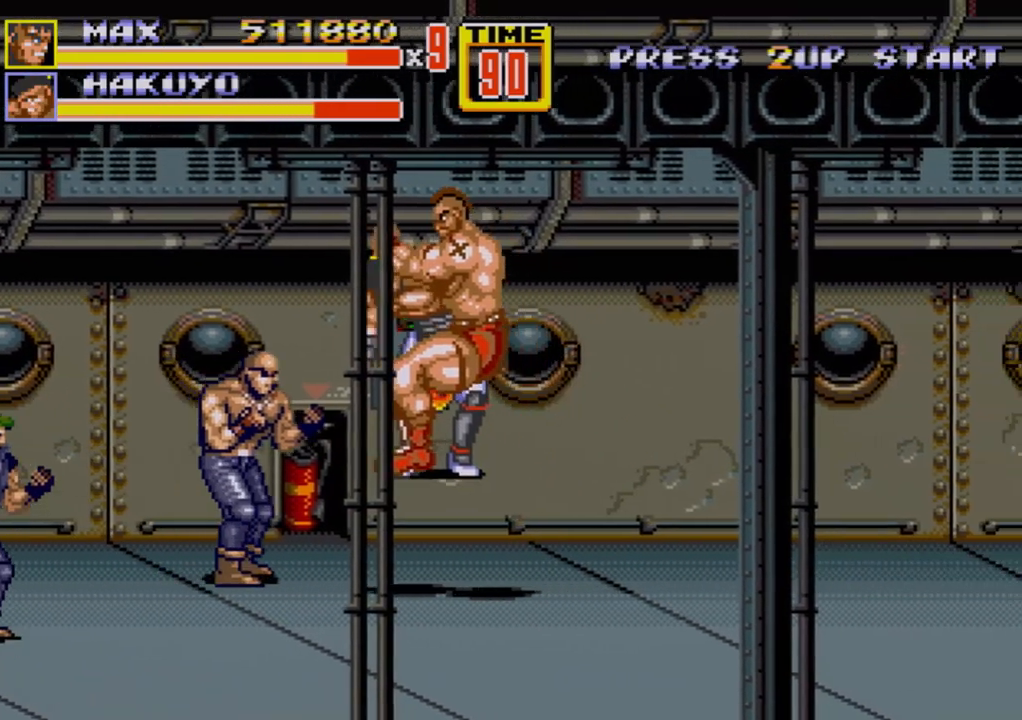
{"buttons": ["DPAD_LEFT"], "events": [[100, "B", "down"], [133, "B", "up"], [200, "B", "down"], [483, "B", "up"], [483, "DPAD_LEFT", "down"]]}
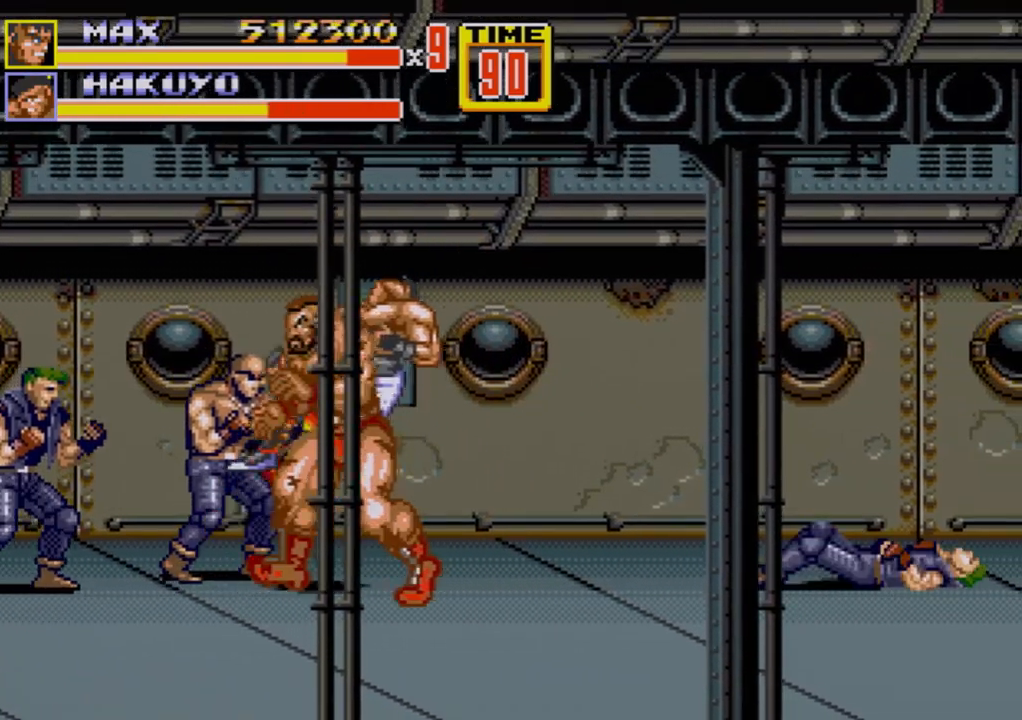
{"buttons": [], "events": [[67, "B", "down"], [133, "B", "up"], [150, "B", "down"], [267, "B", "up"], [317, "DPAD_LEFT", "up"]]}
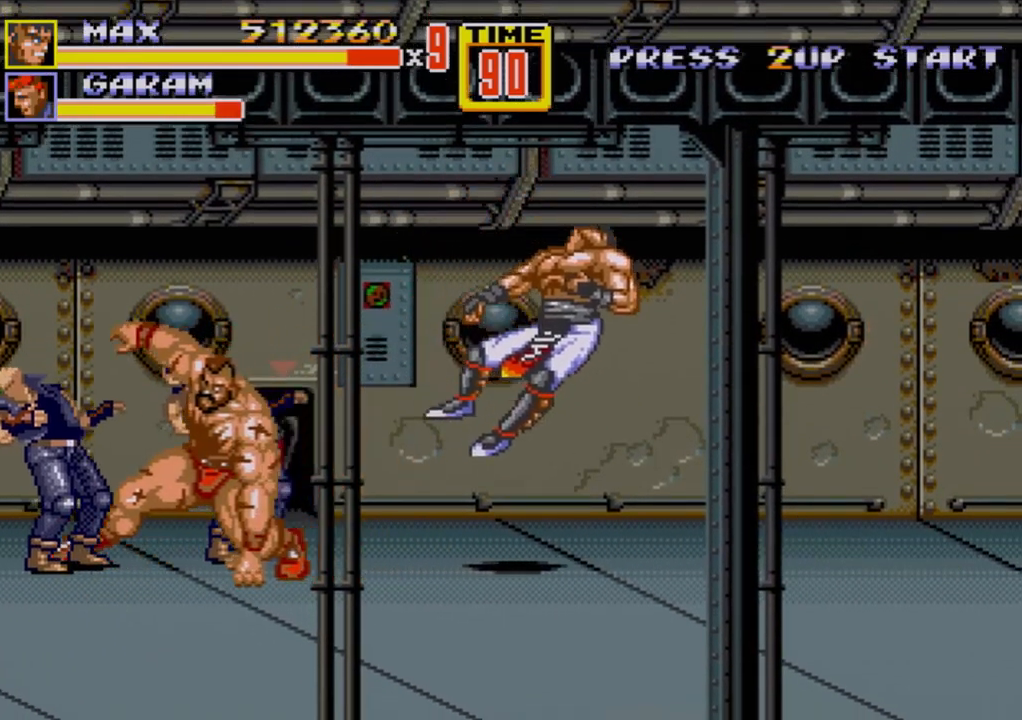
{"buttons": ["DPAD_LEFT"], "events": [[150, "DPAD_LEFT", "down"]]}
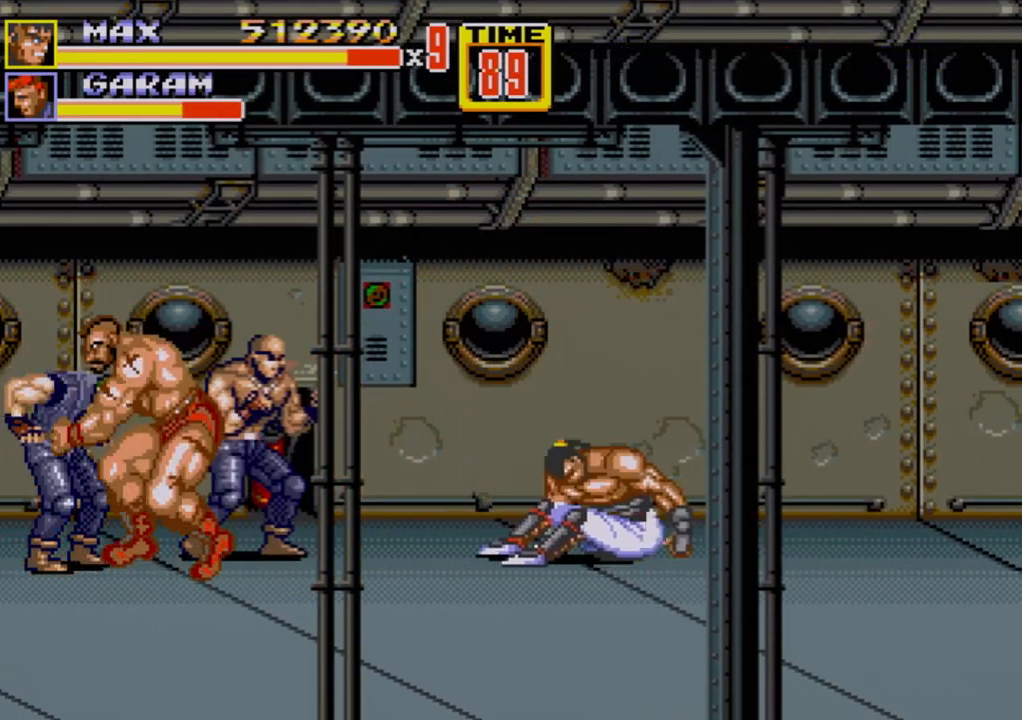
{"buttons": [], "events": [[33, "DPAD_LEFT", "up"], [50, "DPAD_RIGHT", "down"], [67, "B", "down"], [100, "B", "up"], [133, "B", "down"], [233, "B", "up"], [300, "DPAD_RIGHT", "up"]]}
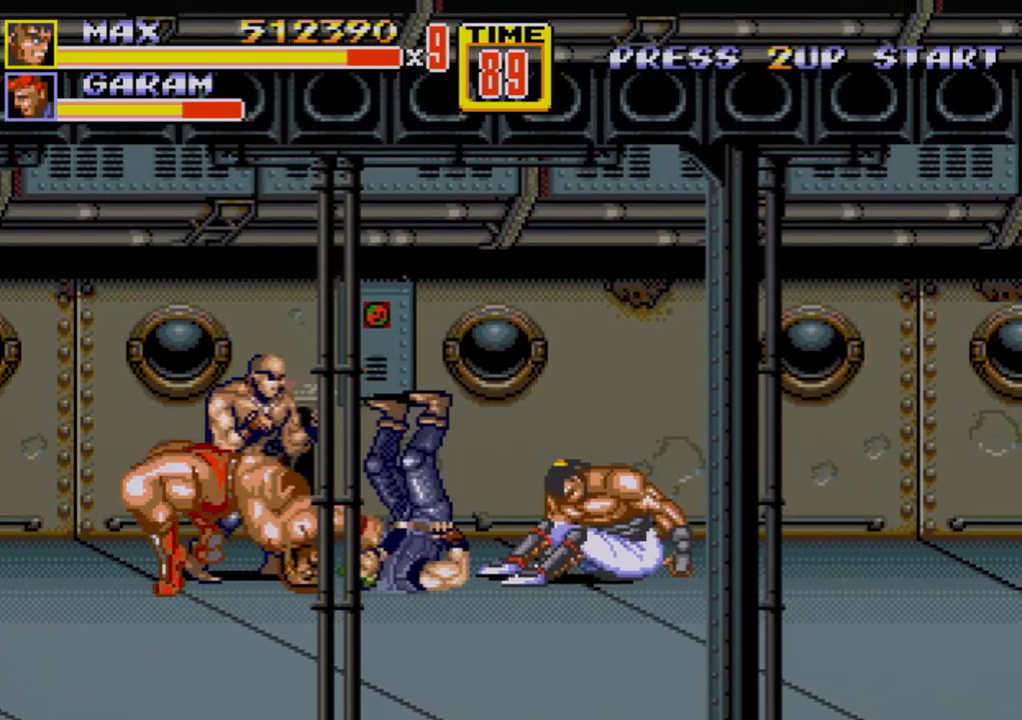
{"buttons": ["B", "DPAD_RIGHT"], "events": [[267, "DPAD_RIGHT", "down"], [300, "DPAD_UP", "down"], [483, "B", "down"], [500, "DPAD_UP", "up"]]}
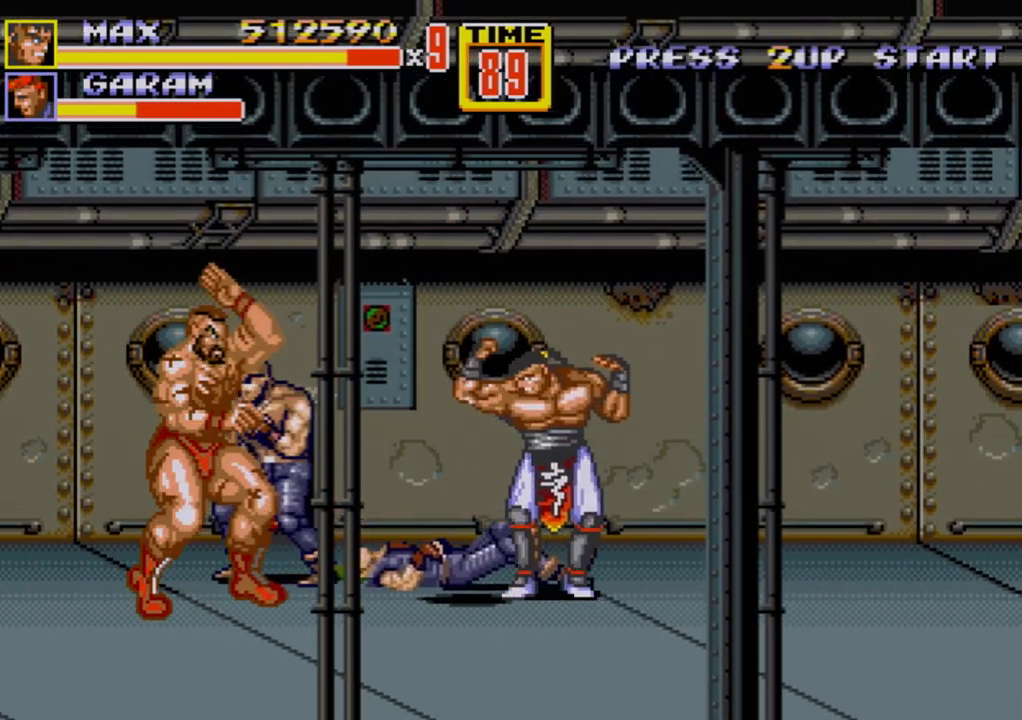
{"buttons": [], "events": [[50, "DPAD_RIGHT", "up"], [83, "B", "up"], [100, "B", "down"], [250, "B", "up"], [400, "B", "down"], [467, "B", "up"]]}
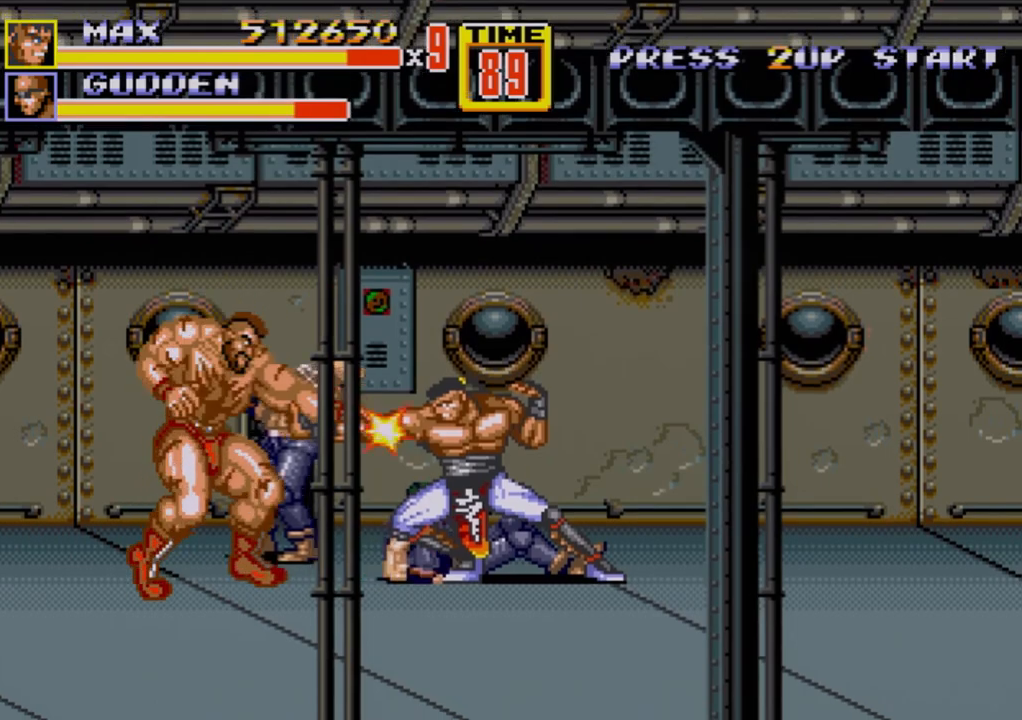
{"buttons": [], "events": [[50, "B", "down"], [200, "B", "up"], [300, "B", "down"], [367, "B", "up"], [433, "B", "down"], [483, "B", "up"]]}
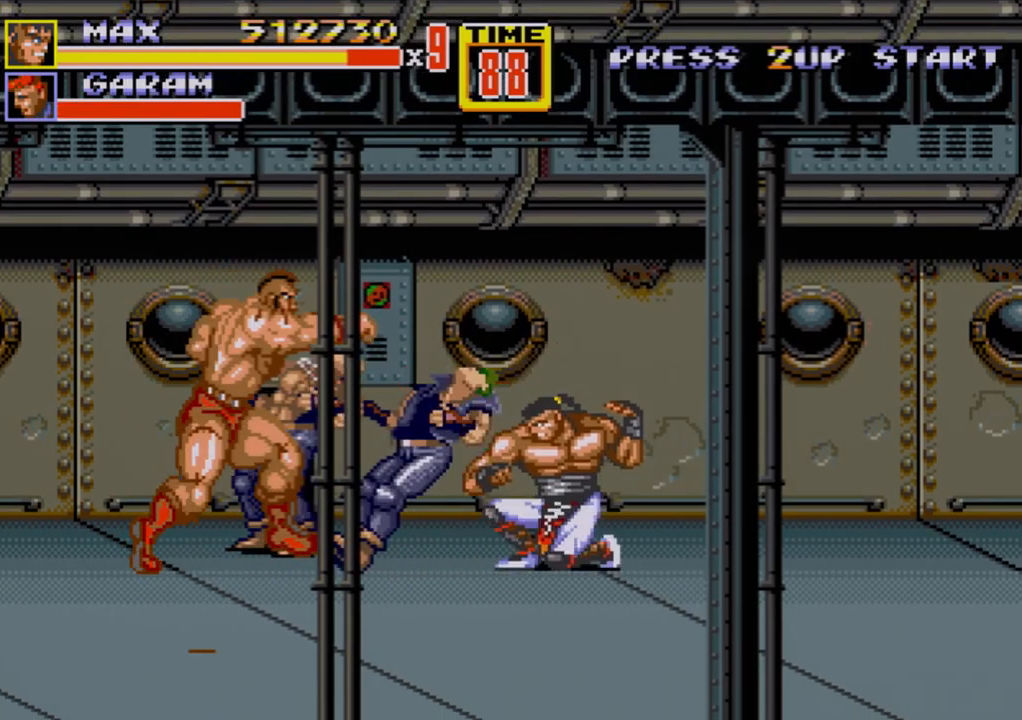
{"buttons": ["A"], "events": [[267, "A", "down"], [350, "A", "up"], [383, "A", "down"], [450, "A", "up"], [483, "A", "down"]]}
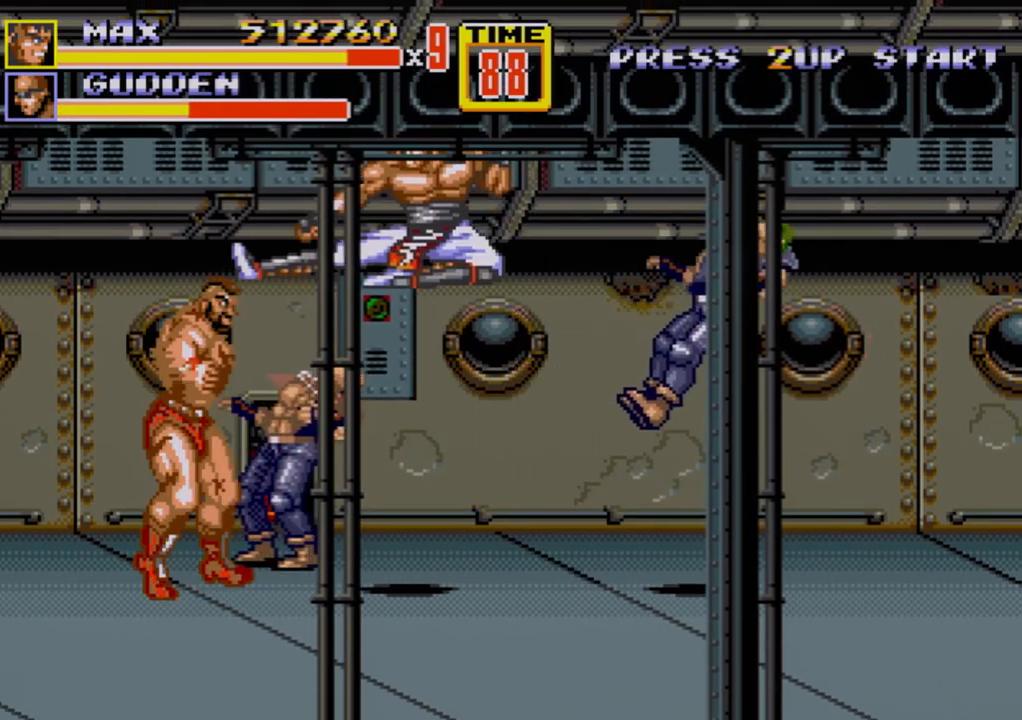
{"buttons": [], "events": [[50, "A", "up"]]}
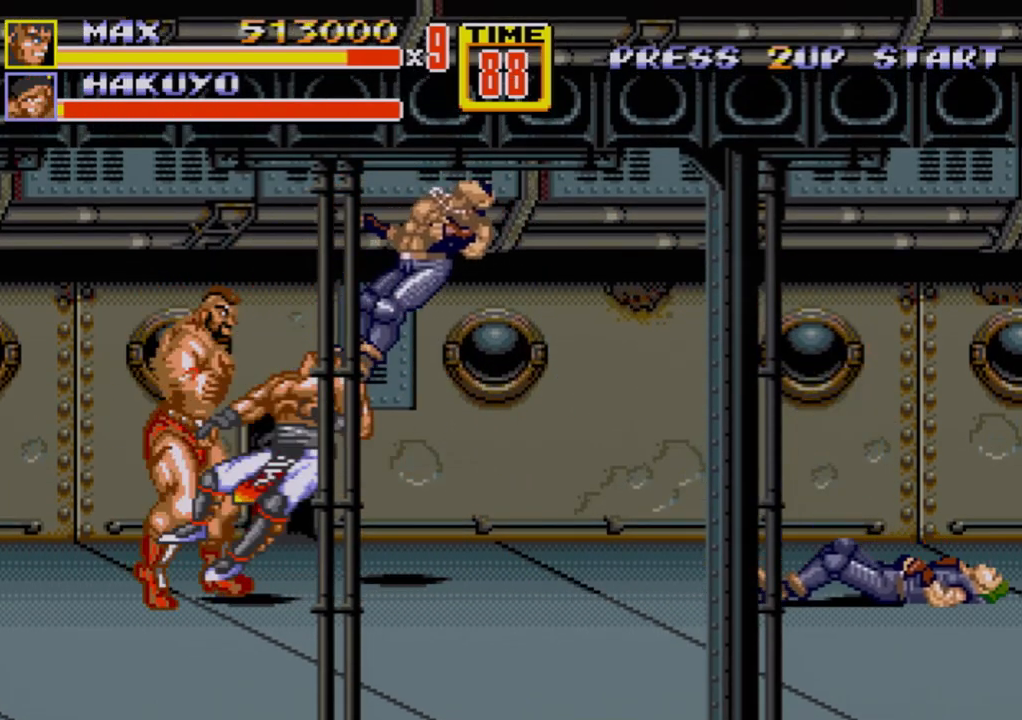
{"buttons": ["DPAD_RIGHT"], "events": [[367, "DPAD_RIGHT", "down"], [450, "DPAD_RIGHT", "up"], [500, "DPAD_RIGHT", "down"]]}
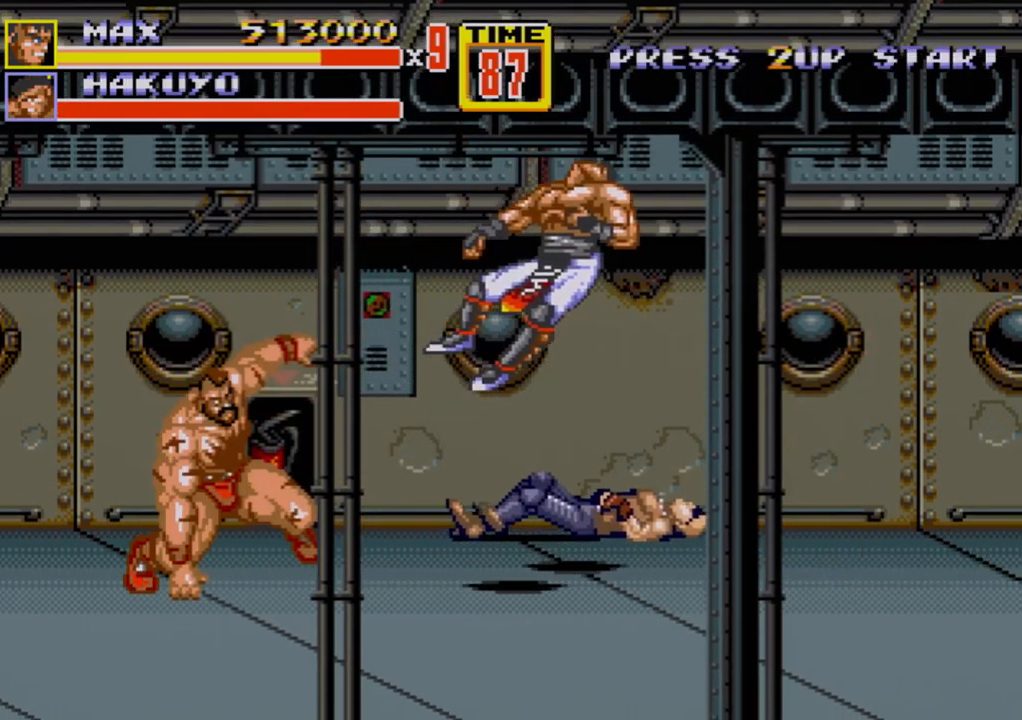
{"buttons": [], "events": [[67, "B", "down"], [150, "B", "up"], [183, "DPAD_RIGHT", "up"]]}
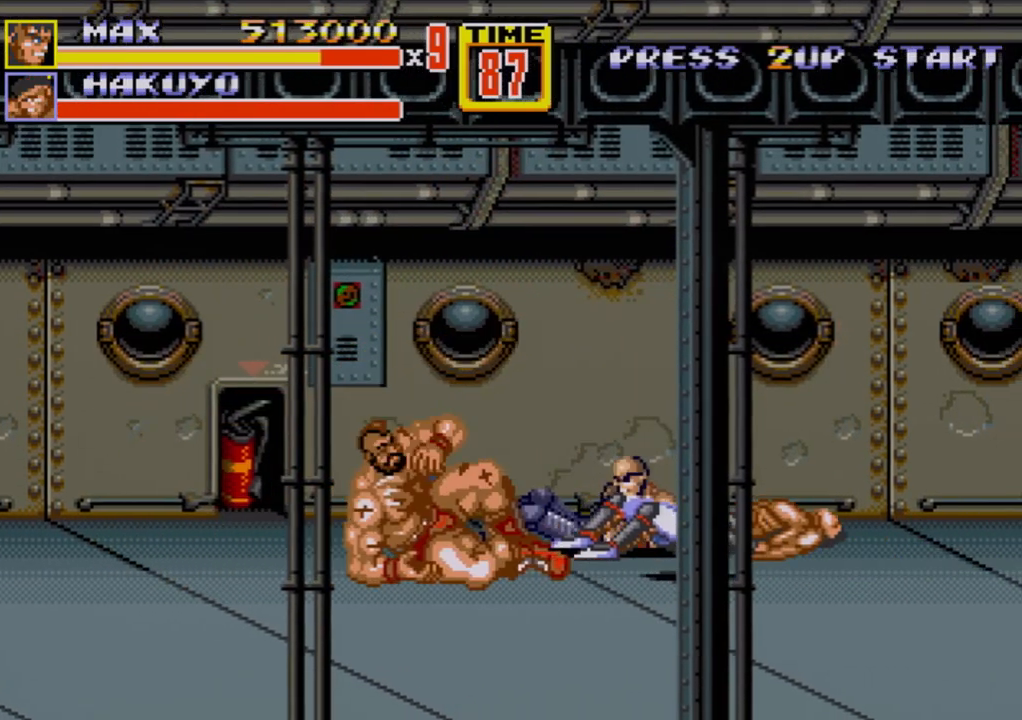
{"buttons": [], "events": [[17, "DPAD_RIGHT", "down"], [133, "DPAD_RIGHT", "up"], [150, "DPAD_RIGHT", "down"], [183, "B", "down"], [200, "B", "up"], [250, "B", "down"], [283, "B", "up"], [333, "DPAD_RIGHT", "up"]]}
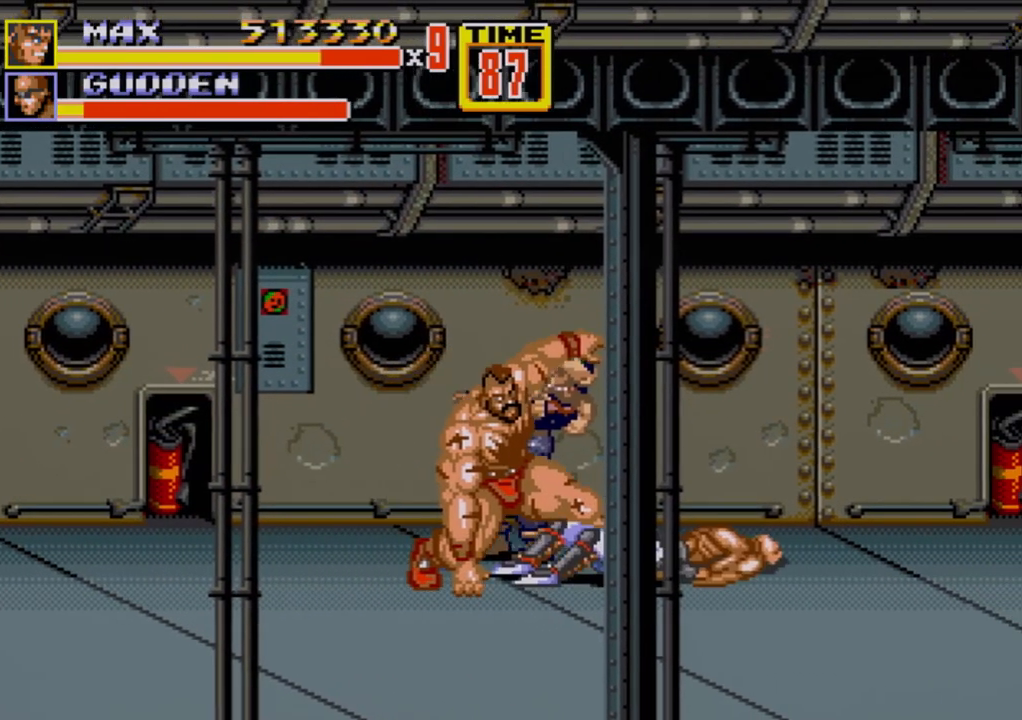
{"buttons": ["DPAD_LEFT"], "events": [[383, "DPAD_LEFT", "down"]]}
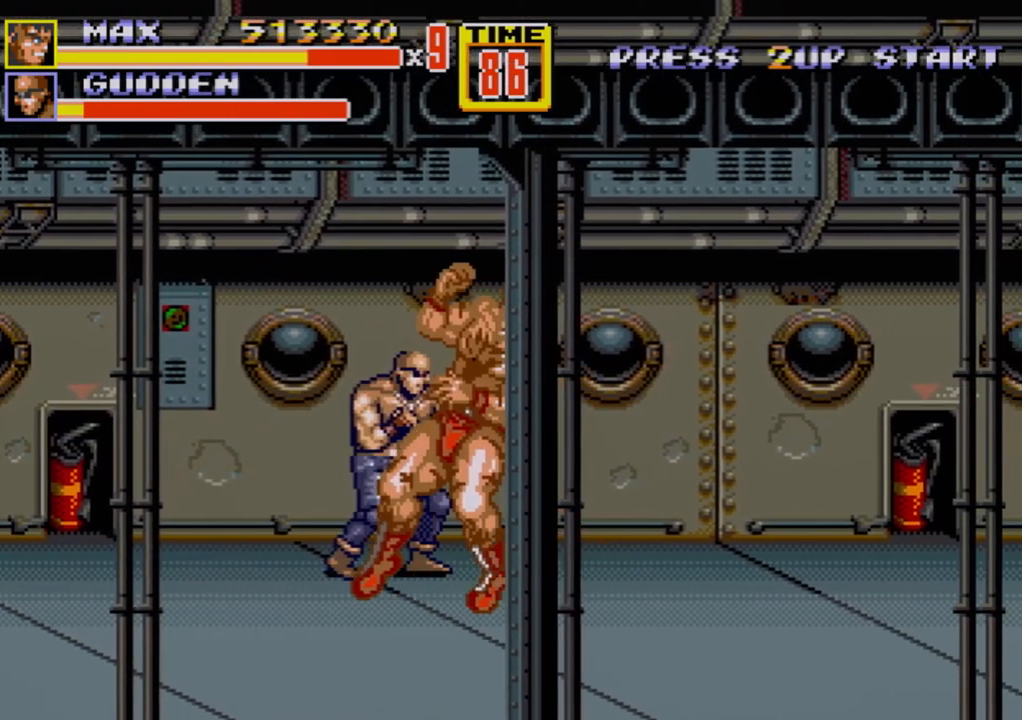
{"buttons": ["C", "DPAD_RIGHT"], "events": [[433, "DPAD_LEFT", "up"], [450, "C", "down"], [450, "DPAD_RIGHT", "down"]]}
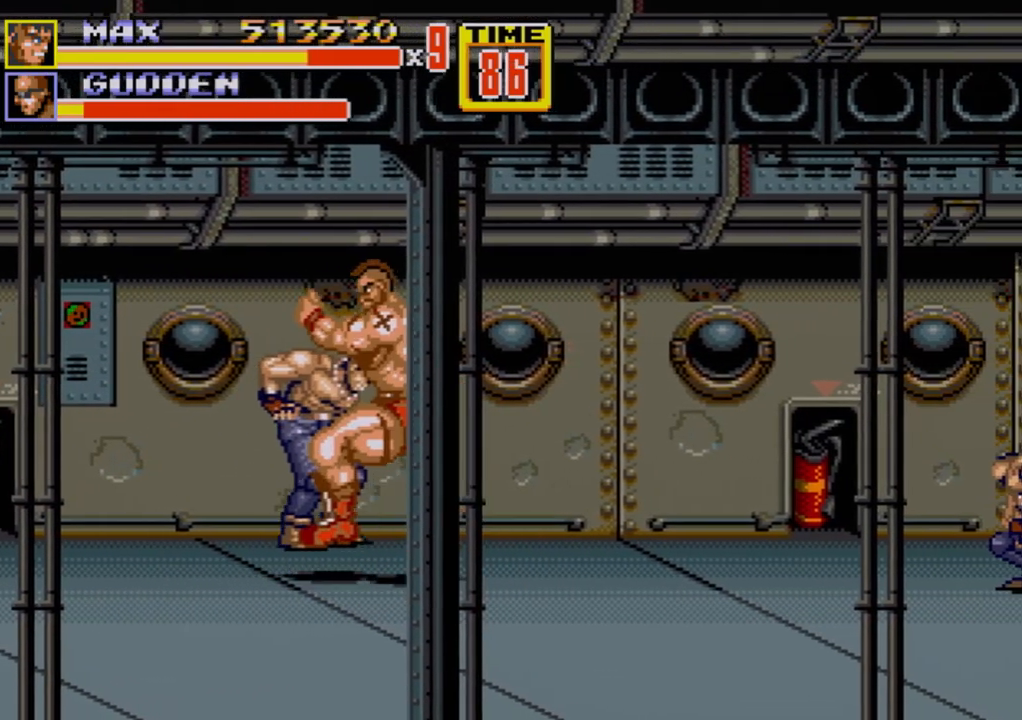
{"buttons": ["DPAD_DOWN", "DPAD_RIGHT"], "events": [[33, "C", "up"], [83, "B", "down"], [150, "B", "up"], [200, "DPAD_RIGHT", "up"], [333, "DPAD_RIGHT", "down"], [367, "DPAD_DOWN", "down"]]}
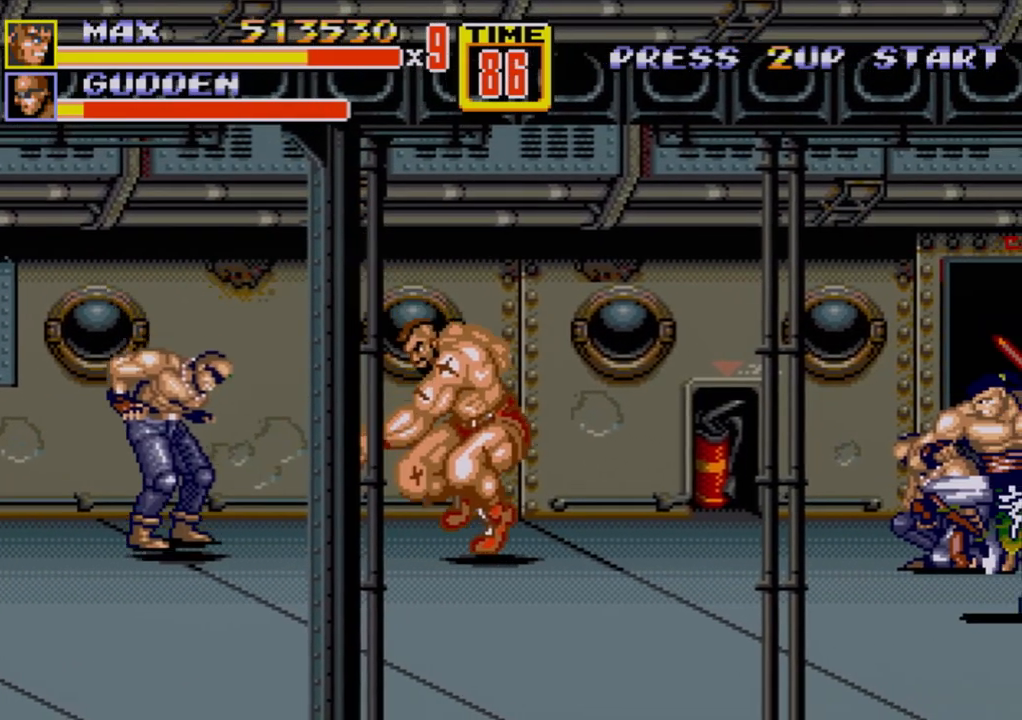
{"buttons": [], "events": [[233, "DPAD_DOWN", "up"], [283, "DPAD_UP", "down"], [417, "DPAD_UP", "up"], [450, "DPAD_RIGHT", "up"]]}
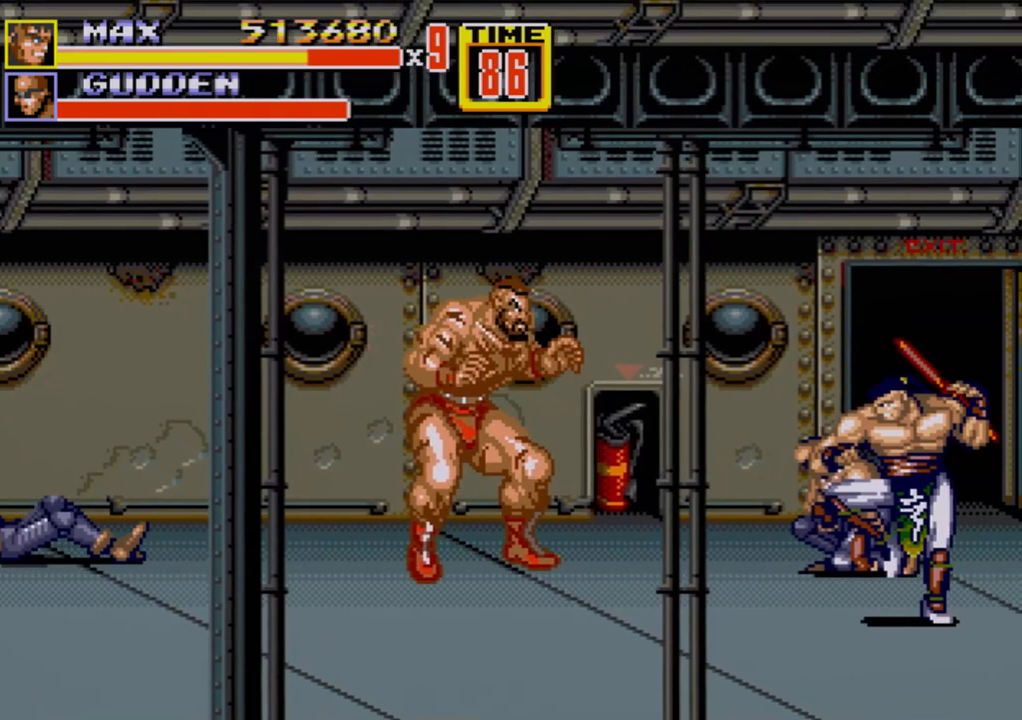
{"buttons": [], "events": [[167, "DPAD_RIGHT", "down"], [350, "DPAD_RIGHT", "up"]]}
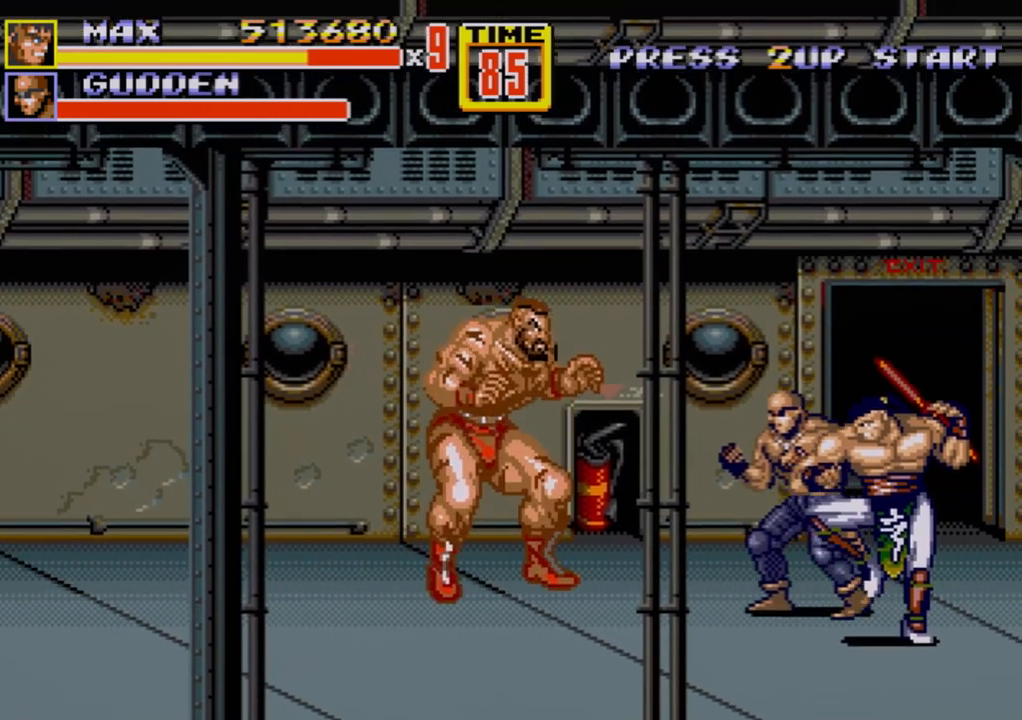
{"buttons": [], "events": [[217, "B", "down"], [283, "B", "up"]]}
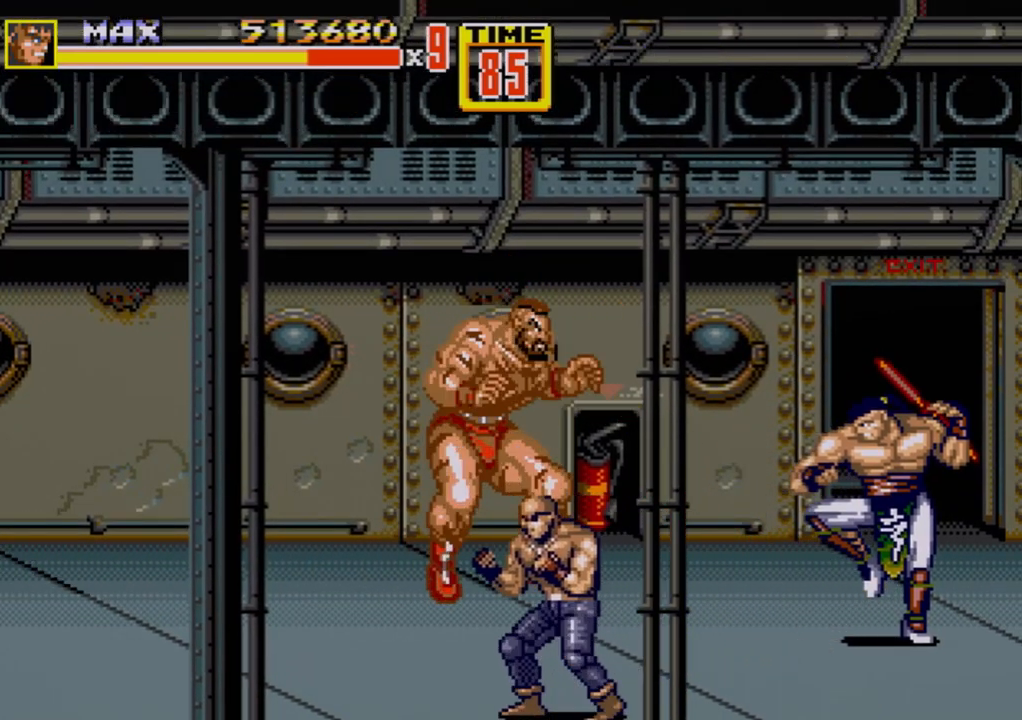
{"buttons": [], "events": [[100, "DPAD_LEFT", "down"], [217, "DPAD_LEFT", "up"], [267, "B", "down"], [317, "B", "up"], [383, "B", "down"], [467, "B", "up"]]}
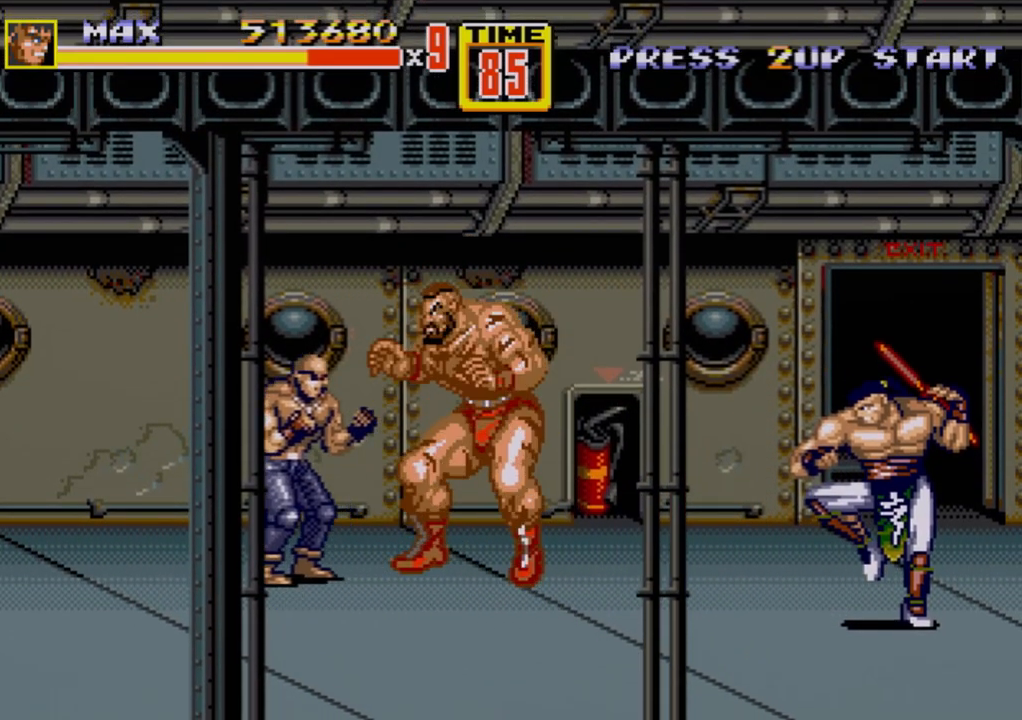
{"buttons": ["DPAD_LEFT"], "events": [[117, "B", "down"], [150, "B", "up"], [217, "B", "down"], [300, "B", "up"], [433, "DPAD_LEFT", "down"]]}
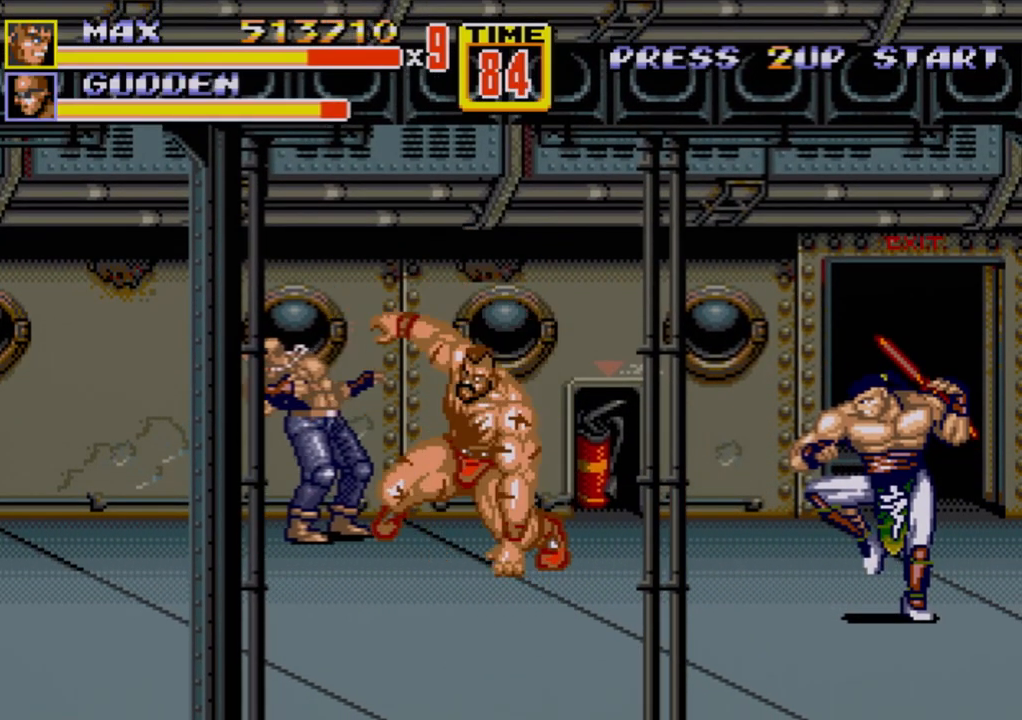
{"buttons": ["DPAD_UP", "DPAD_RIGHT"], "events": [[17, "DPAD_LEFT", "up"], [33, "DPAD_LEFT", "down"], [67, "B", "down"], [83, "B", "up"], [183, "DPAD_LEFT", "up"], [267, "DPAD_RIGHT", "down"], [333, "DPAD_UP", "down"]]}
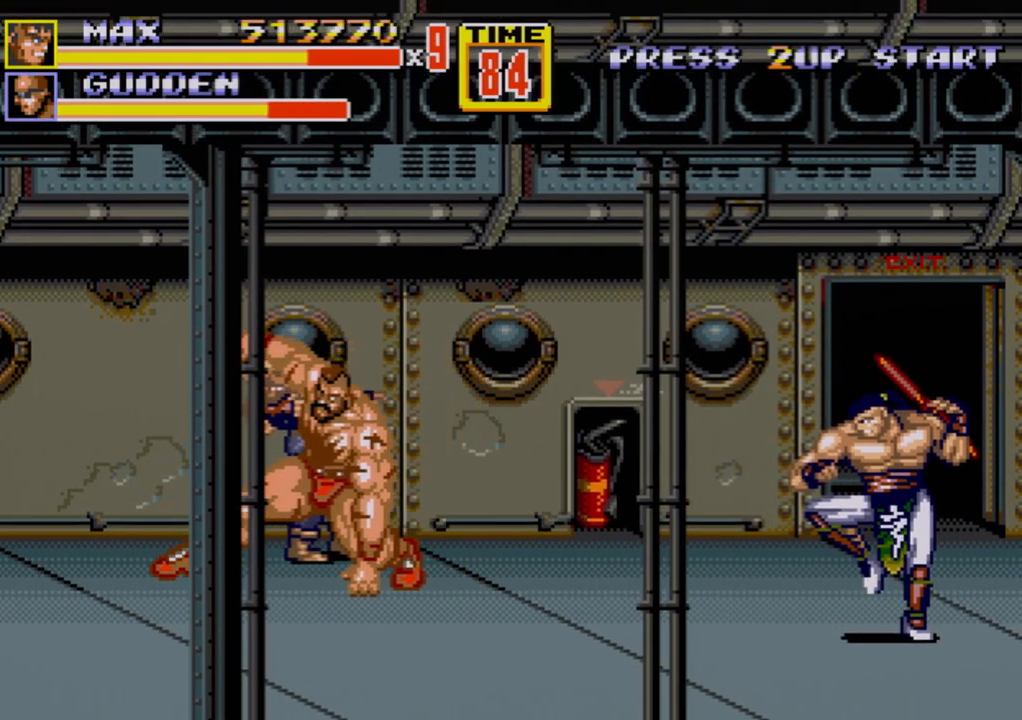
{"buttons": ["DPAD_UP", "DPAD_RIGHT"], "events": []}
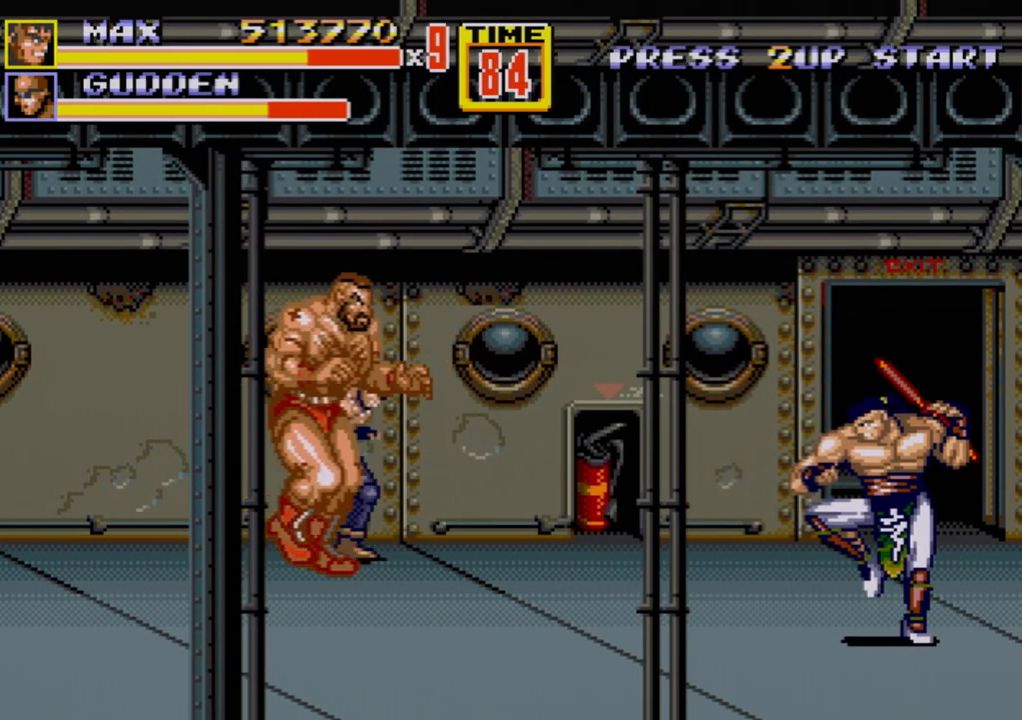
{"buttons": [], "events": [[50, "DPAD_UP", "up"], [283, "B", "down"], [483, "DPAD_RIGHT", "up"], [500, "B", "up"]]}
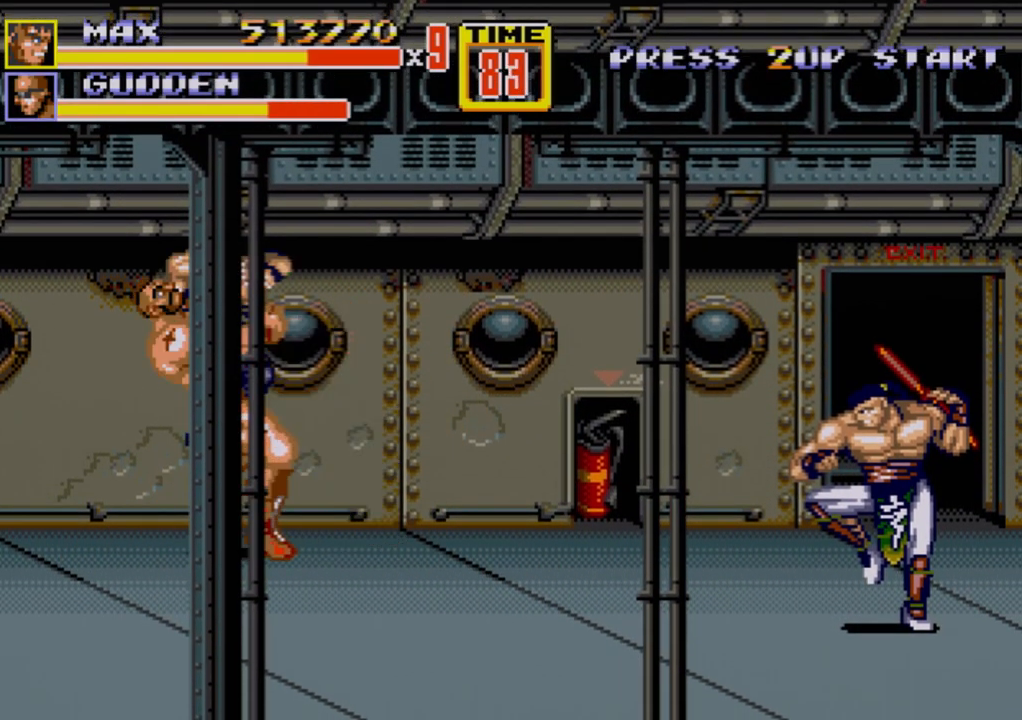
{"buttons": ["DPAD_LEFT"], "events": [[450, "DPAD_LEFT", "down"]]}
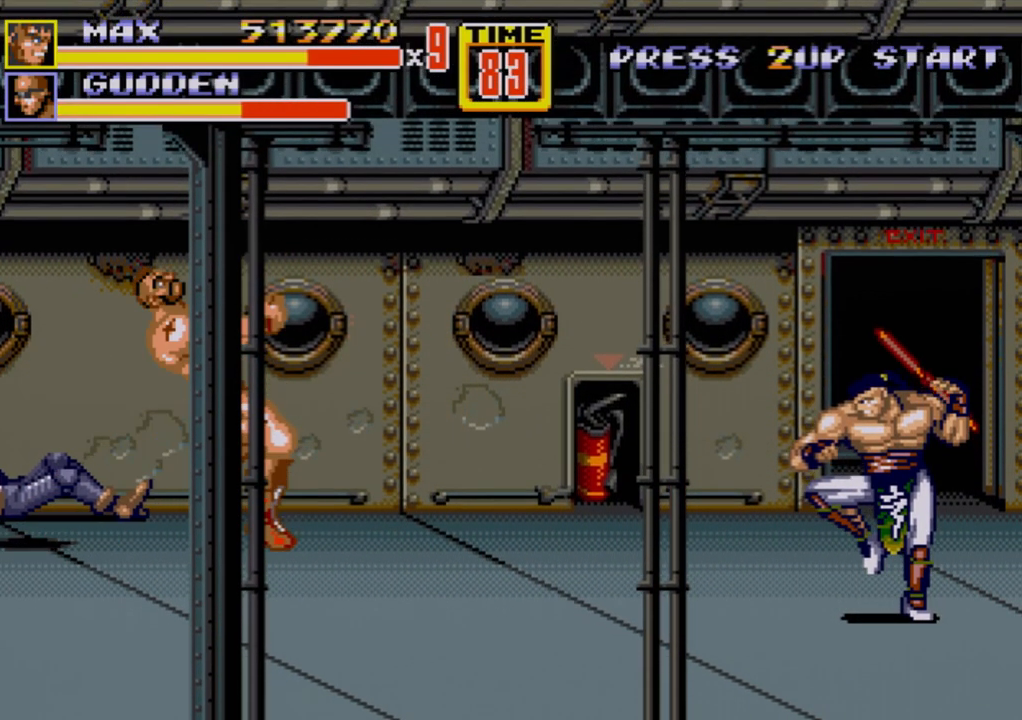
{"buttons": ["B", "DPAD_LEFT"], "events": [[167, "DPAD_LEFT", "up"], [333, "DPAD_LEFT", "down"], [417, "DPAD_LEFT", "up"], [467, "DPAD_LEFT", "down"], [500, "B", "down"]]}
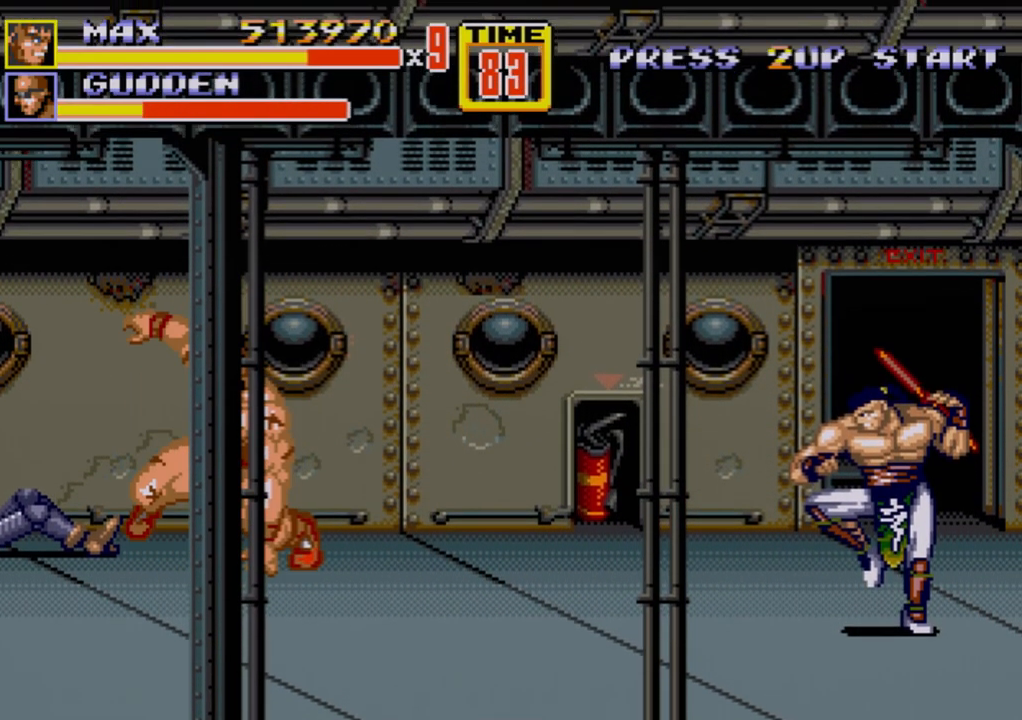
{"buttons": [], "events": [[67, "B", "up"], [67, "DPAD_LEFT", "up"]]}
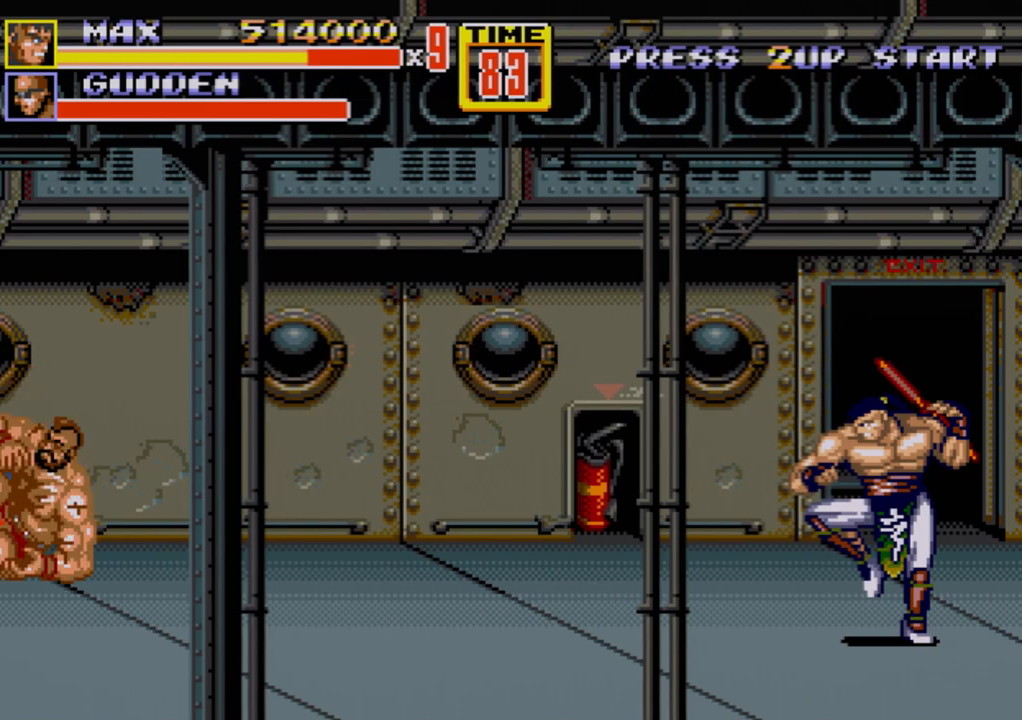
{"buttons": ["DPAD_DOWN", "DPAD_RIGHT"], "events": [[33, "DPAD_DOWN", "down"], [33, "DPAD_RIGHT", "down"]]}